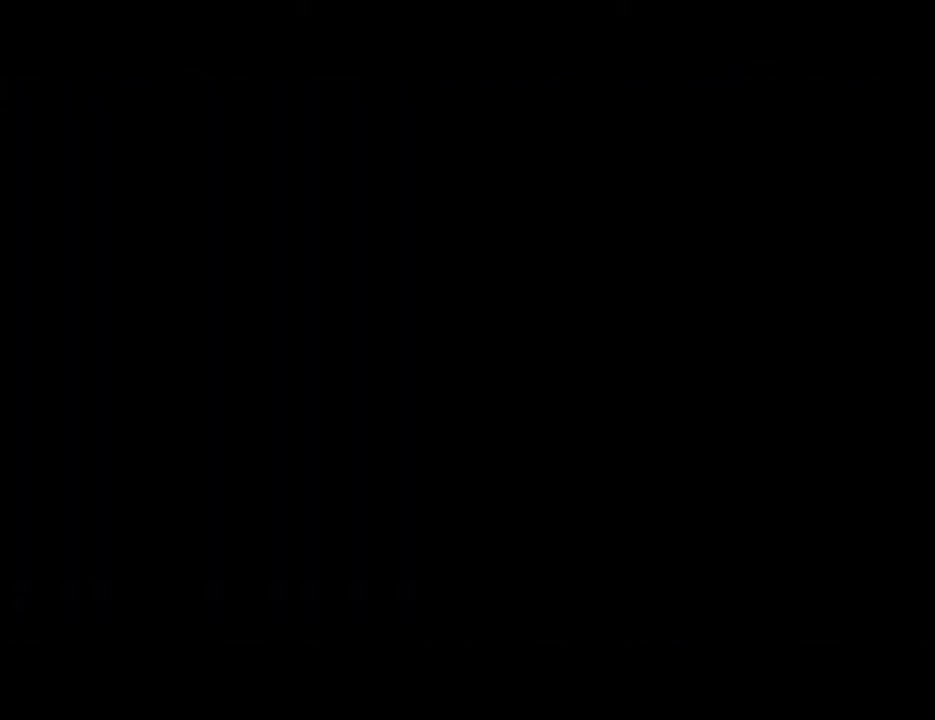
Gameplay with a controller (Xbox layout); each line is a JSON object with the inputs held at the frame after it. "events" lists button and stick changes between this image and that frame as [ms after this image, input, new state], when the widget could be followed in between.
{"buttons": ["L2", "DPAD_RIGHT"], "left_stick": "center", "right_stick": "center", "events": []}
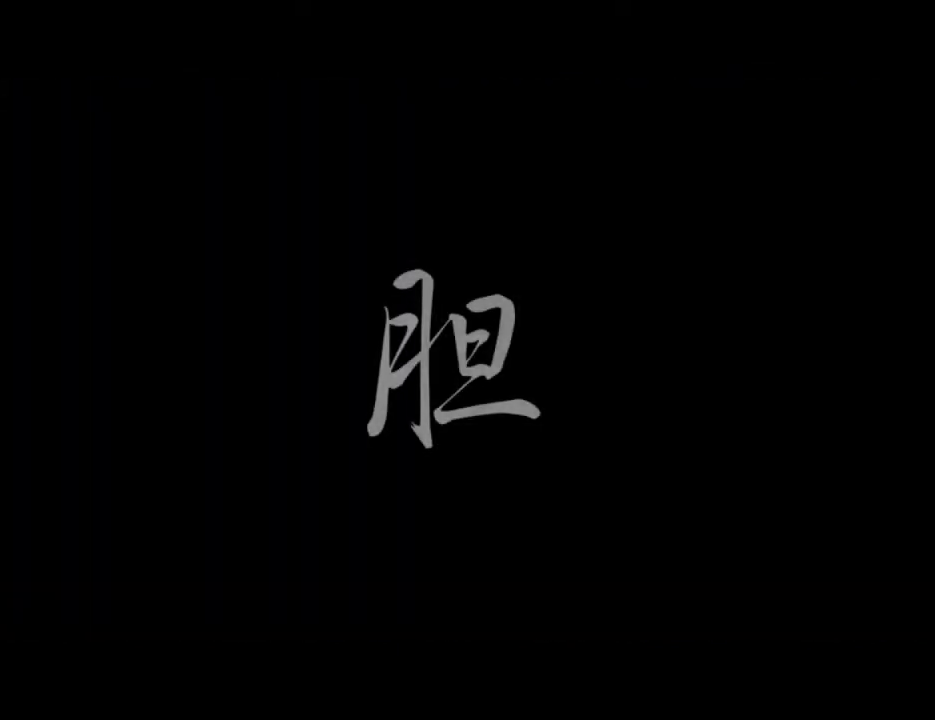
{"buttons": ["L2", "DPAD_RIGHT"], "left_stick": "center", "right_stick": "center", "events": []}
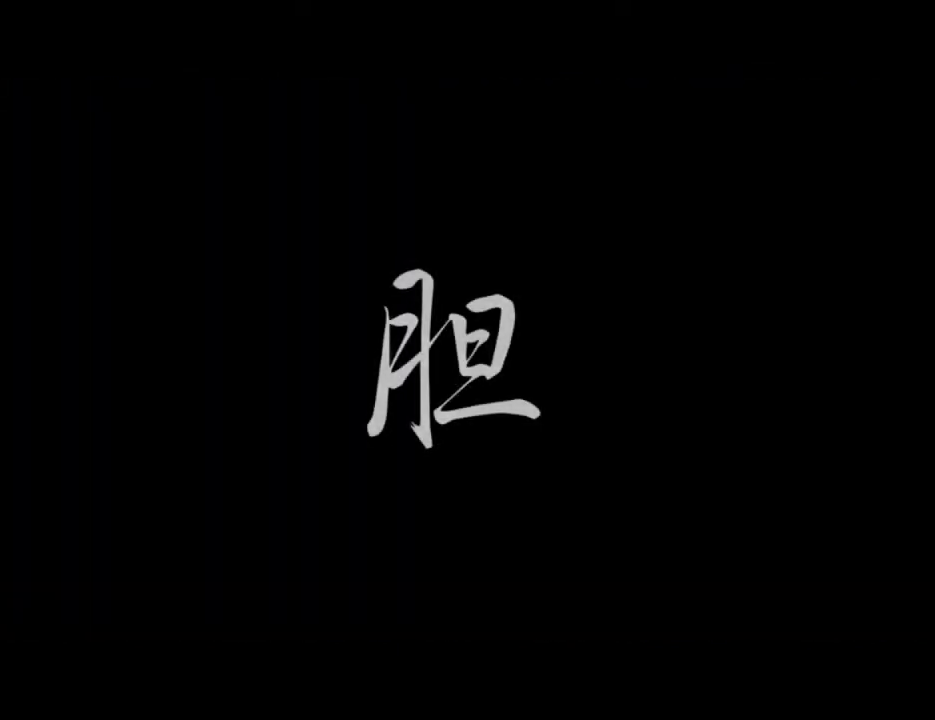
{"buttons": ["L2", "DPAD_RIGHT"], "left_stick": "center", "right_stick": "center", "events": []}
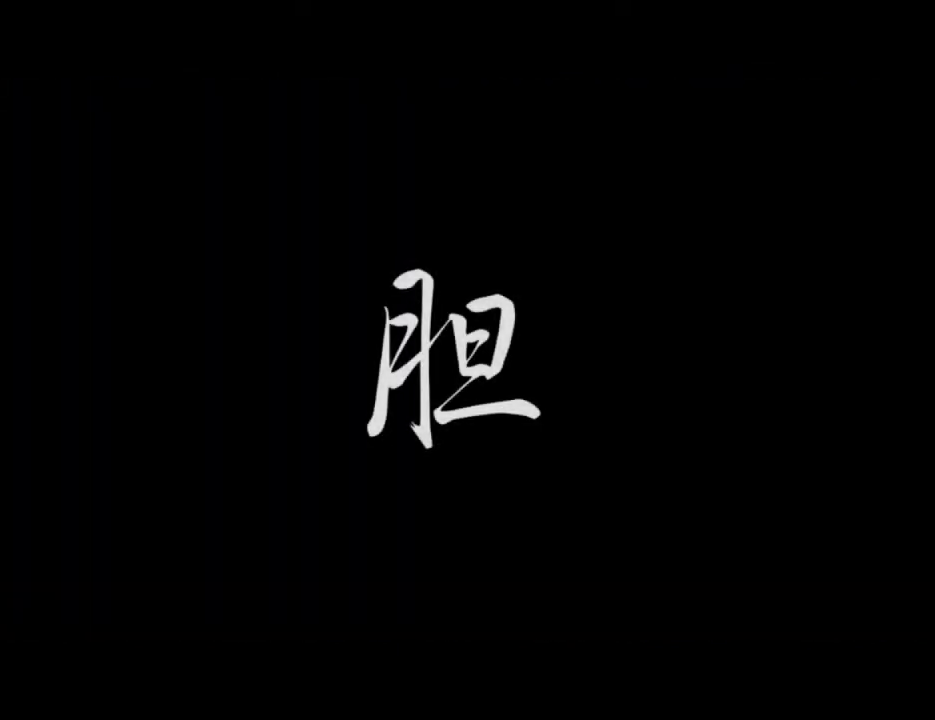
{"buttons": ["L2", "DPAD_RIGHT"], "left_stick": "center", "right_stick": "center", "events": []}
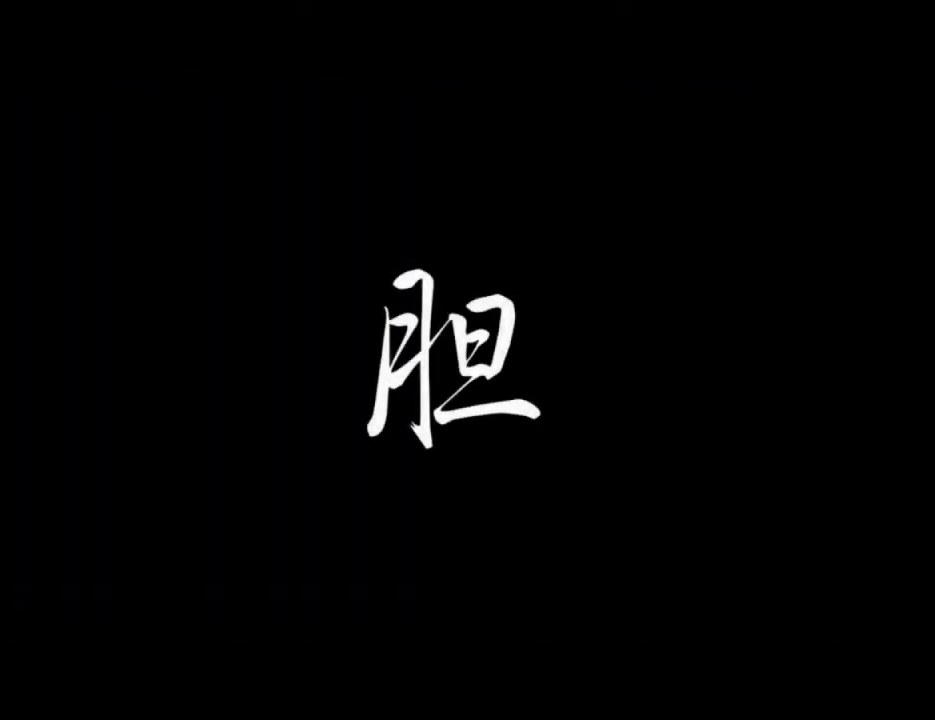
{"buttons": ["L2", "DPAD_RIGHT"], "left_stick": "center", "right_stick": "center", "events": []}
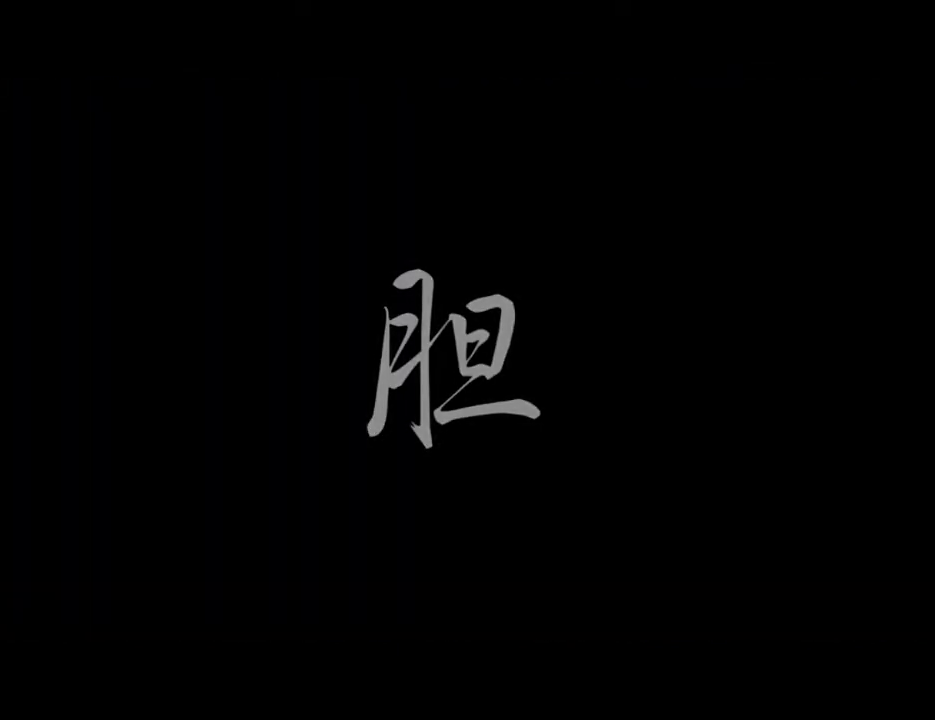
{"buttons": ["L2", "DPAD_RIGHT"], "left_stick": "center", "right_stick": "center", "events": []}
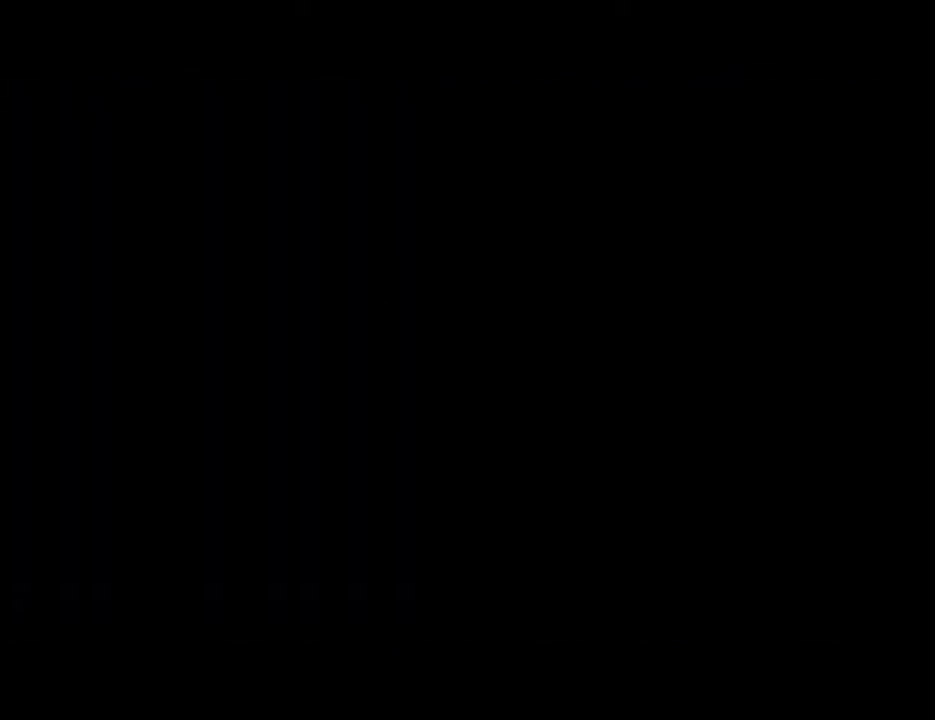
{"buttons": ["L2", "DPAD_RIGHT"], "left_stick": "center", "right_stick": "center", "events": []}
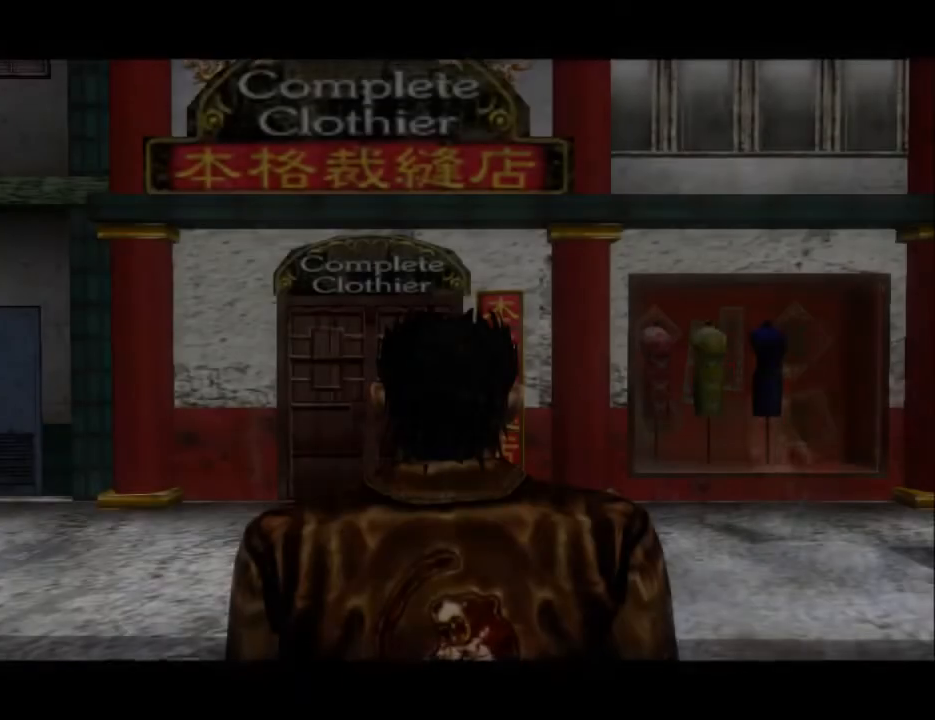
{"buttons": ["L2", "DPAD_RIGHT"], "left_stick": "center", "right_stick": "center", "events": []}
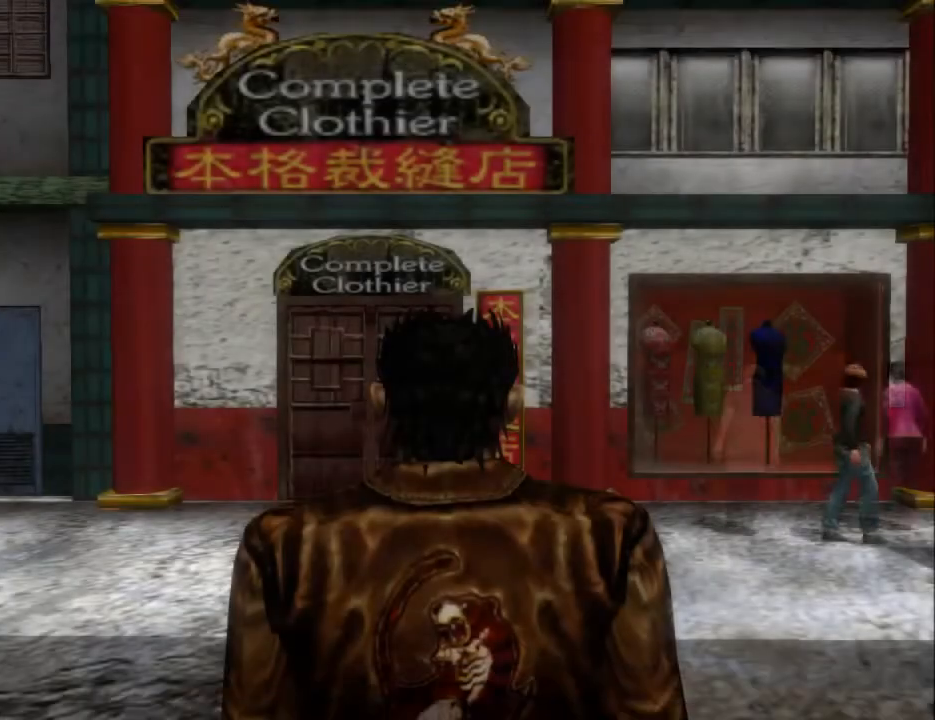
{"buttons": ["L2", "DPAD_RIGHT"], "left_stick": "center", "right_stick": "center", "events": []}
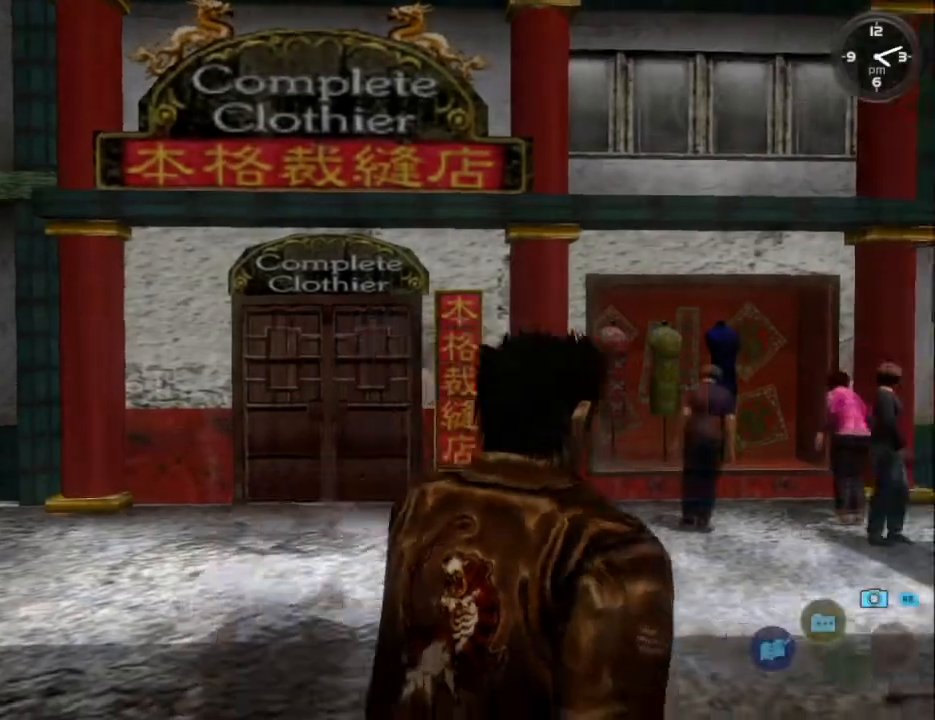
{"buttons": ["L2", "DPAD_RIGHT"], "left_stick": "center", "right_stick": "center", "events": []}
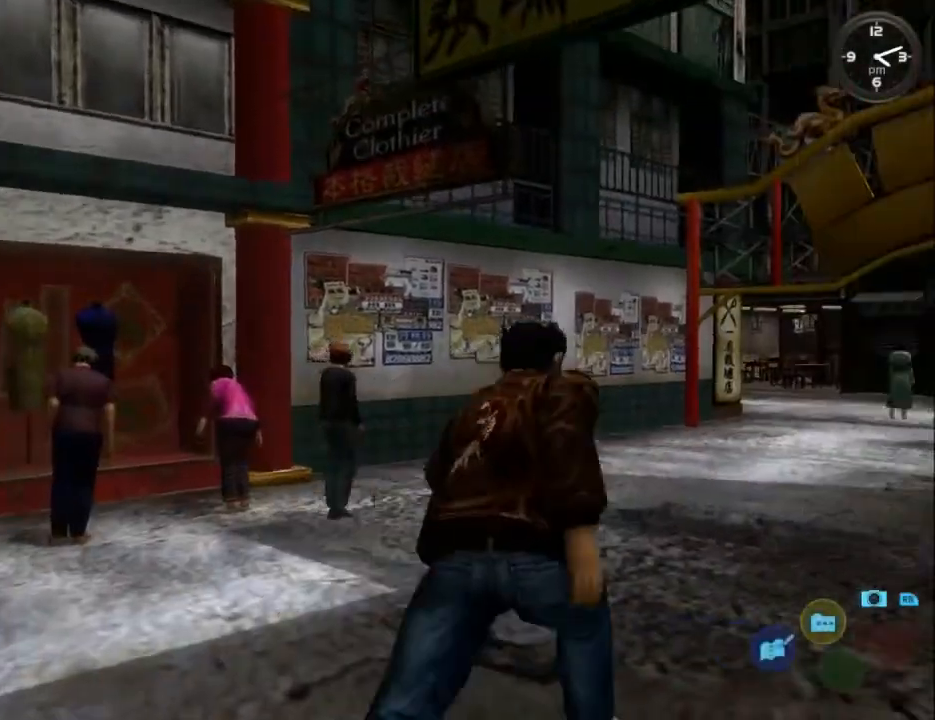
{"buttons": ["L2"], "left_stick": "center", "right_stick": "center", "events": [[167, "DPAD_RIGHT", "up"], [333, "DPAD_RIGHT", "down"], [500, "DPAD_RIGHT", "up"]]}
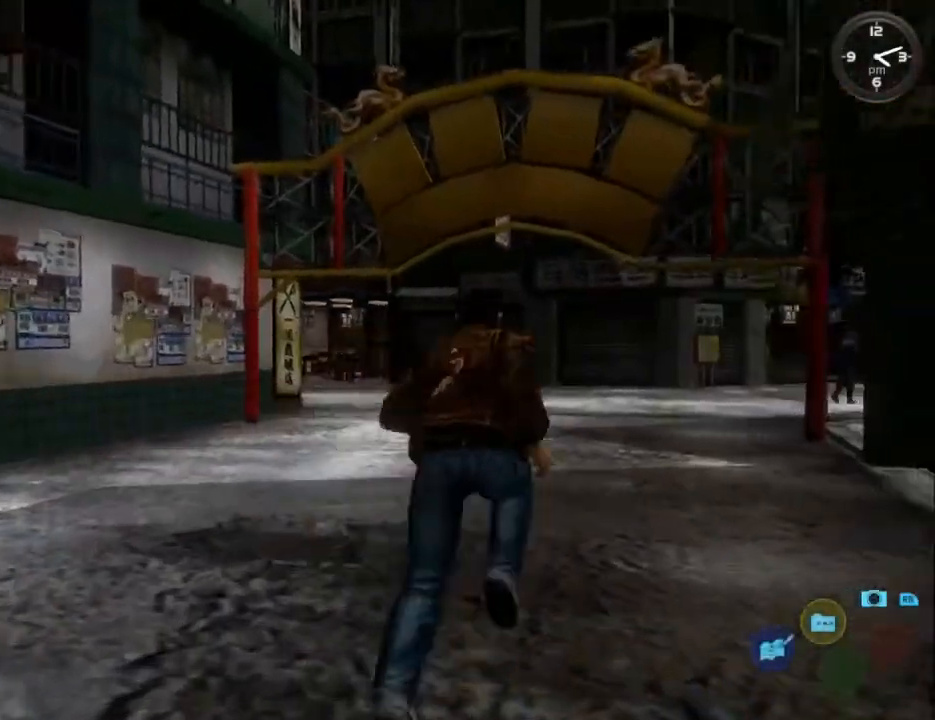
{"buttons": ["L2"], "left_stick": "center", "right_stick": "center", "events": [[267, "DPAD_RIGHT", "down"], [400, "DPAD_RIGHT", "up"]]}
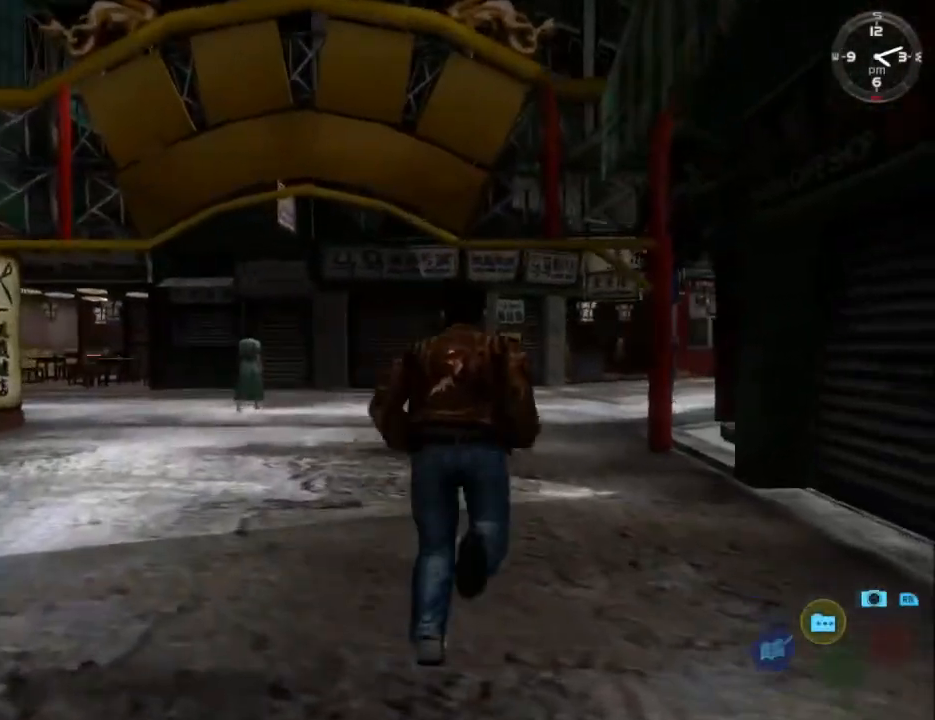
{"buttons": ["L2", "DPAD_RIGHT"], "left_stick": "center", "right_stick": "center", "events": [[500, "DPAD_RIGHT", "down"]]}
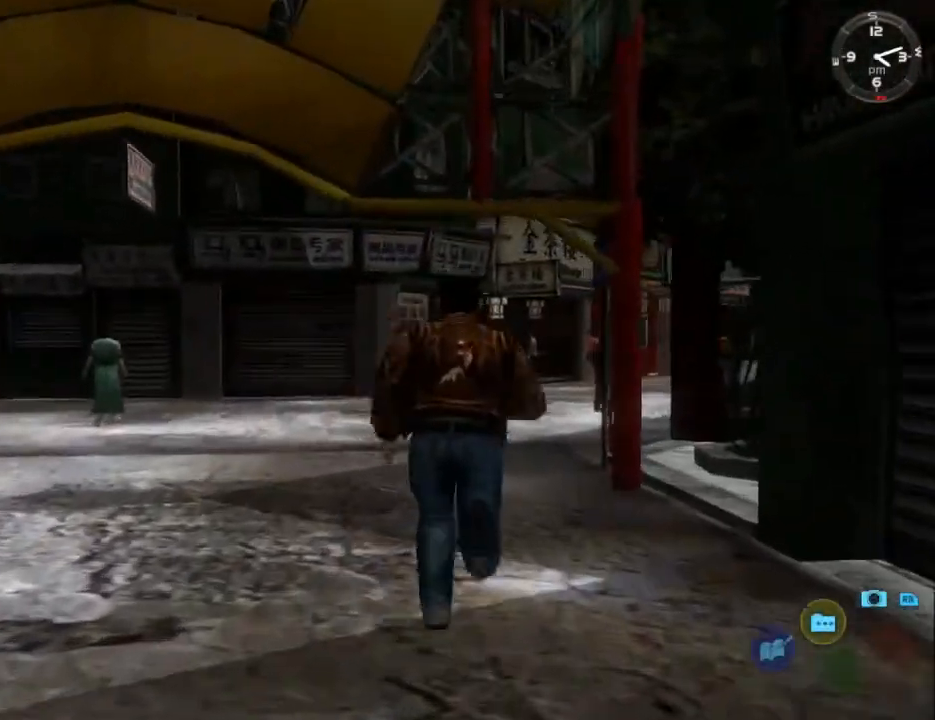
{"buttons": ["L2"], "left_stick": "center", "right_stick": "center", "events": [[100, "DPAD_RIGHT", "up"]]}
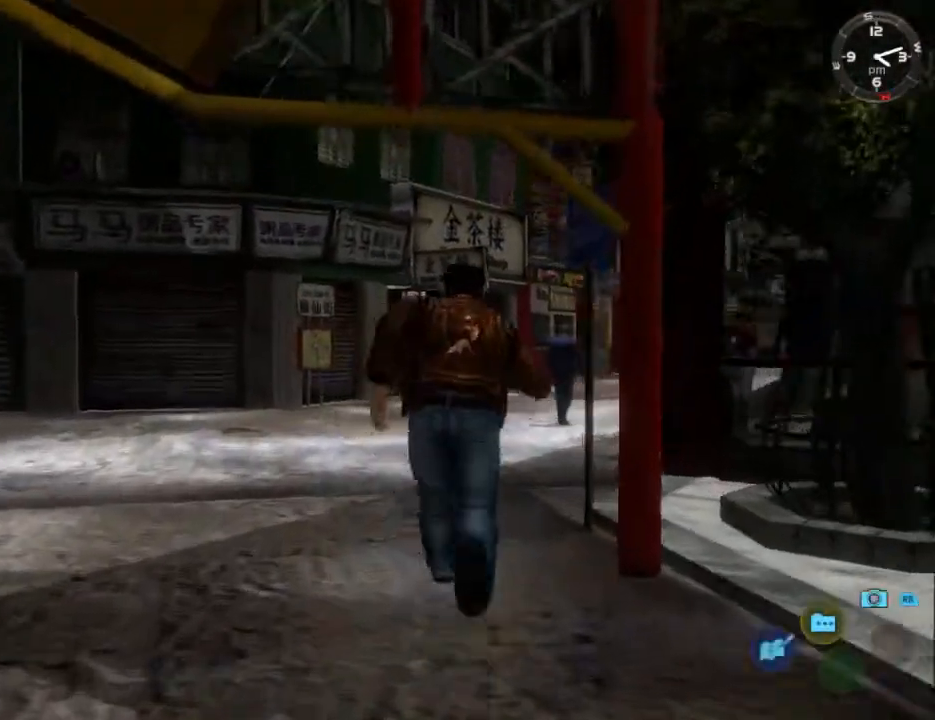
{"buttons": ["L2"], "left_stick": "center", "right_stick": "center", "events": [[300, "DPAD_RIGHT", "down"], [467, "DPAD_RIGHT", "up"]]}
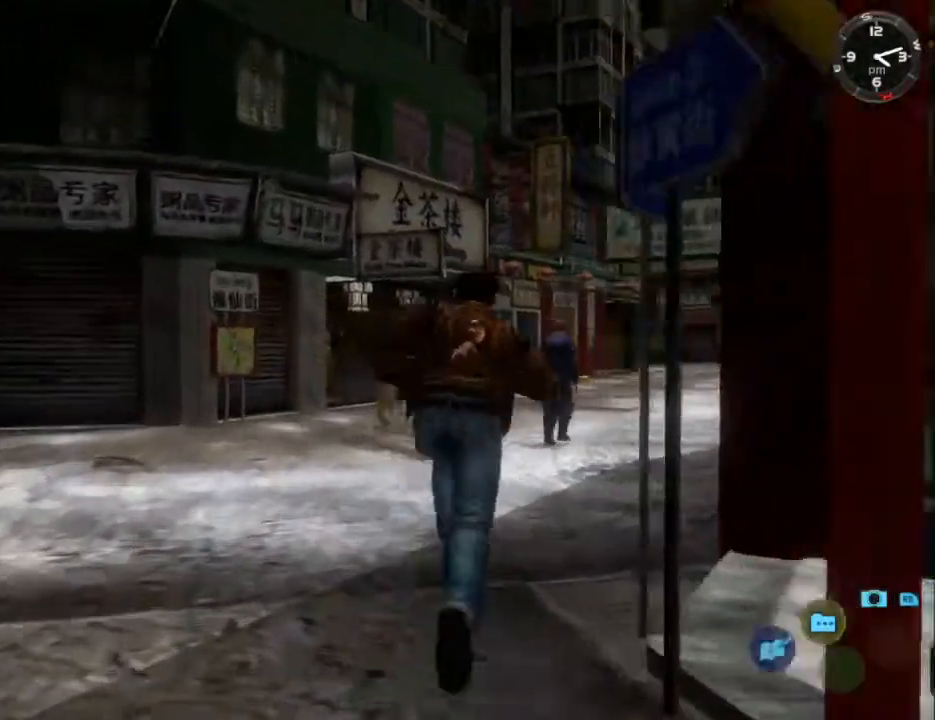
{"buttons": ["L2"], "left_stick": "center", "right_stick": "down", "events": [[100, "DPAD_RIGHT", "down"], [267, "DPAD_RIGHT", "up"], [367, "DPAD_RIGHT", "down"], [433, "right_stick", "down"], [500, "DPAD_RIGHT", "up"]]}
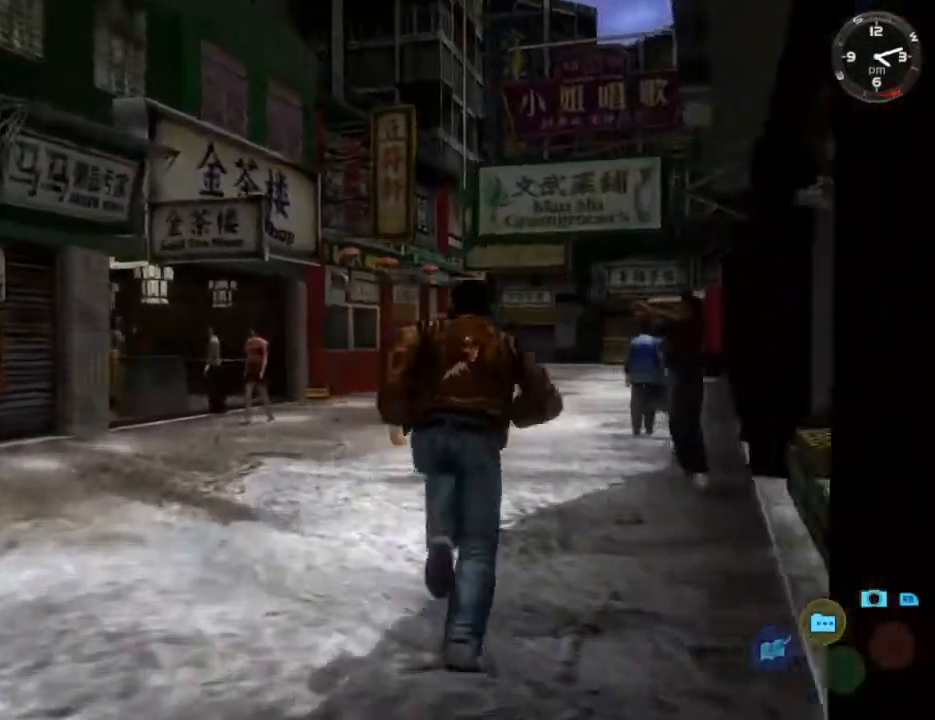
{"buttons": ["L2"], "left_stick": "center", "right_stick": "down", "events": []}
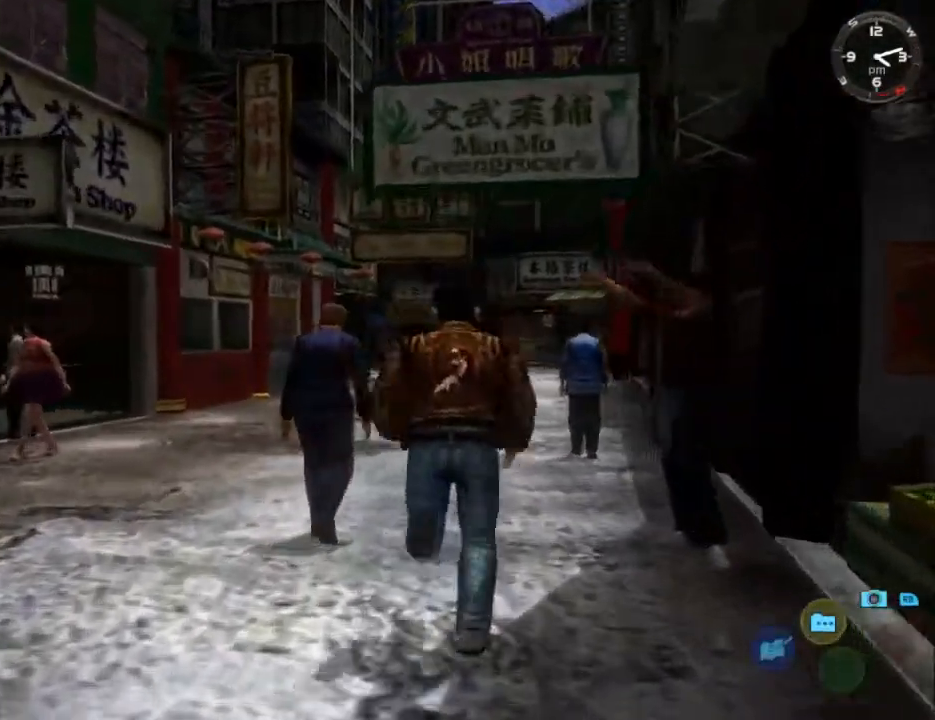
{"buttons": ["L2"], "left_stick": "center", "right_stick": "down", "events": []}
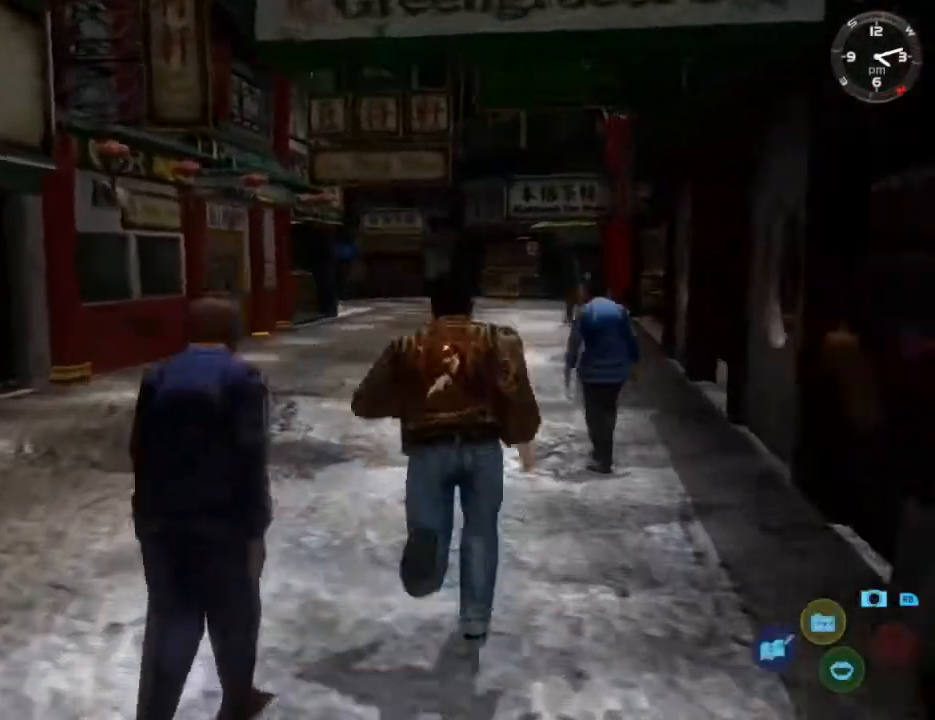
{"buttons": ["L2"], "left_stick": "center", "right_stick": "down", "events": [[300, "DPAD_LEFT", "down"], [400, "DPAD_LEFT", "up"]]}
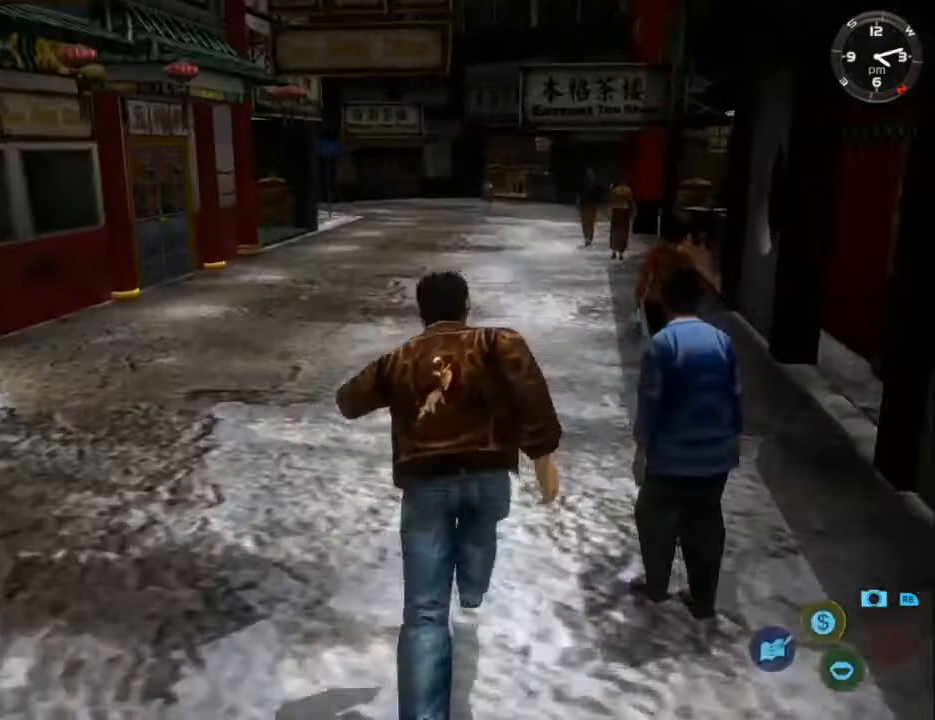
{"buttons": ["L2"], "left_stick": "center", "right_stick": "down", "events": []}
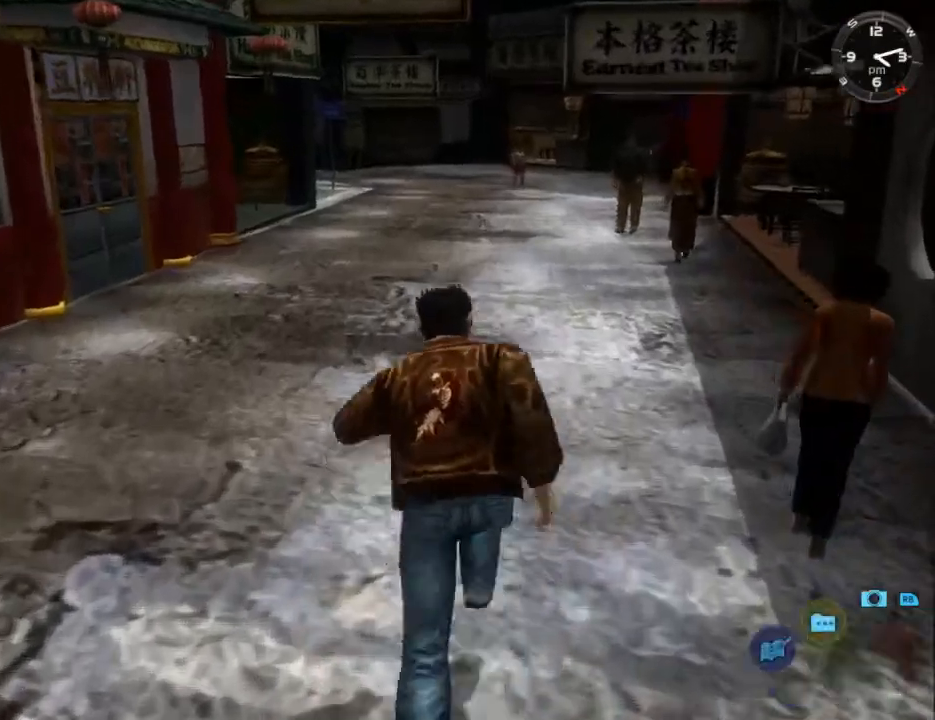
{"buttons": ["L2"], "left_stick": "center", "right_stick": "down-left", "events": [[33, "right_stick", "down-left"]]}
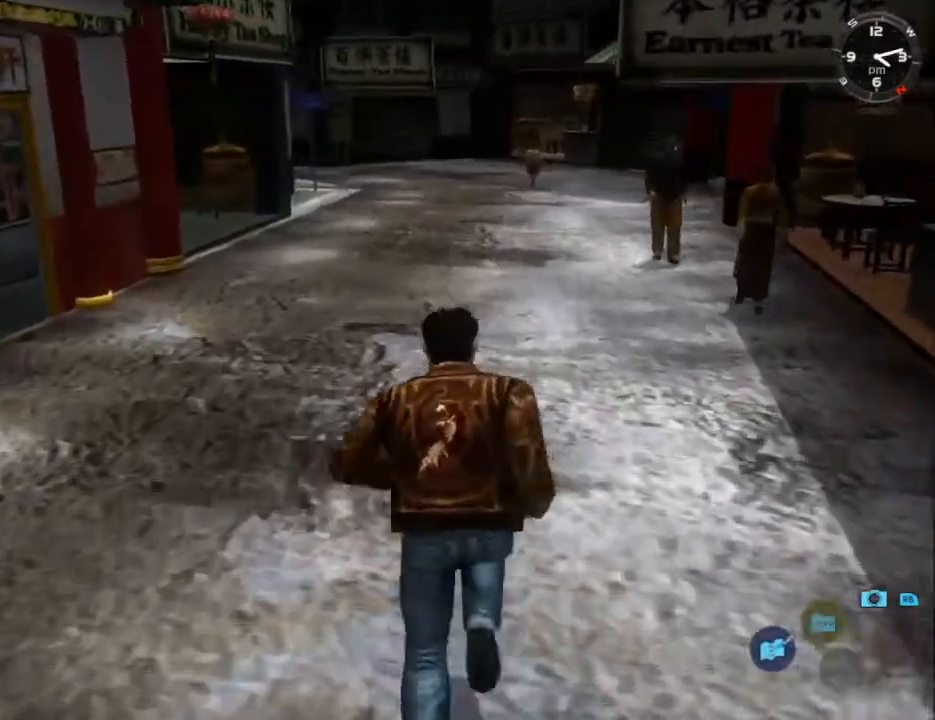
{"buttons": ["L2"], "left_stick": "center", "right_stick": "down-left", "events": [[67, "DPAD_LEFT", "down"], [133, "DPAD_LEFT", "up"]]}
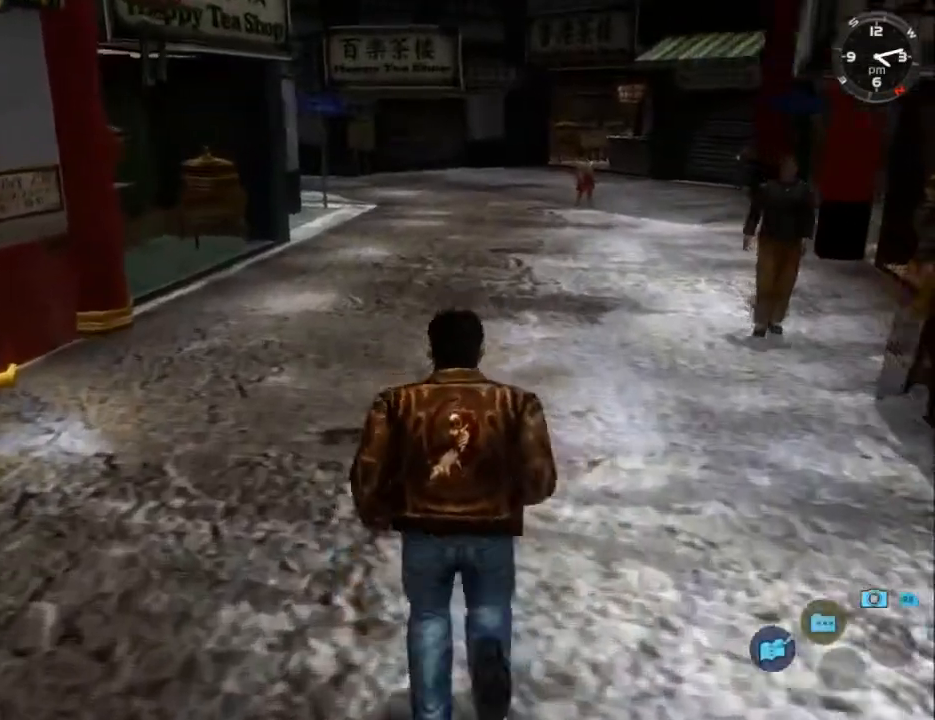
{"buttons": ["L2"], "left_stick": "center", "right_stick": "down-left", "events": [[100, "DPAD_LEFT", "down"], [167, "DPAD_LEFT", "up"]]}
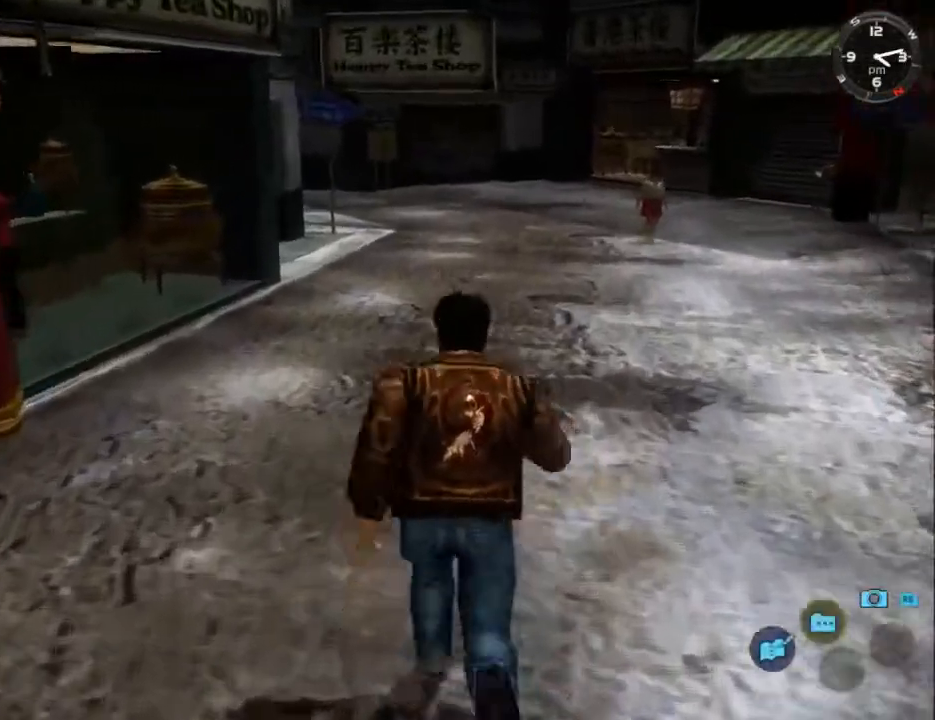
{"buttons": ["L2"], "left_stick": "center", "right_stick": "down-left", "events": [[133, "DPAD_LEFT", "down"], [233, "DPAD_LEFT", "up"]]}
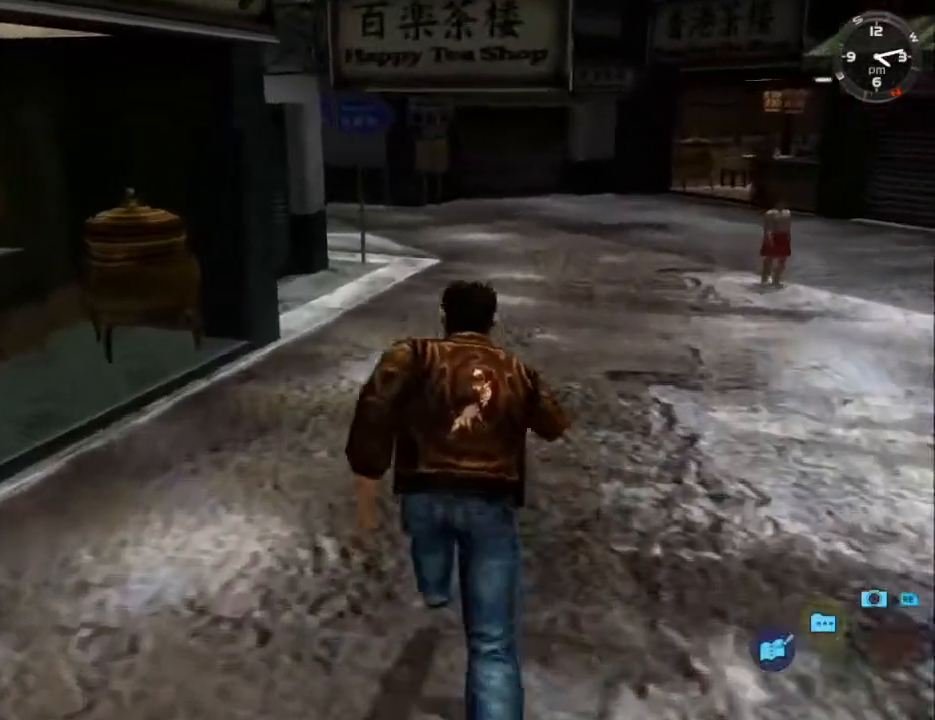
{"buttons": ["L2"], "left_stick": "center", "right_stick": "down-left", "events": []}
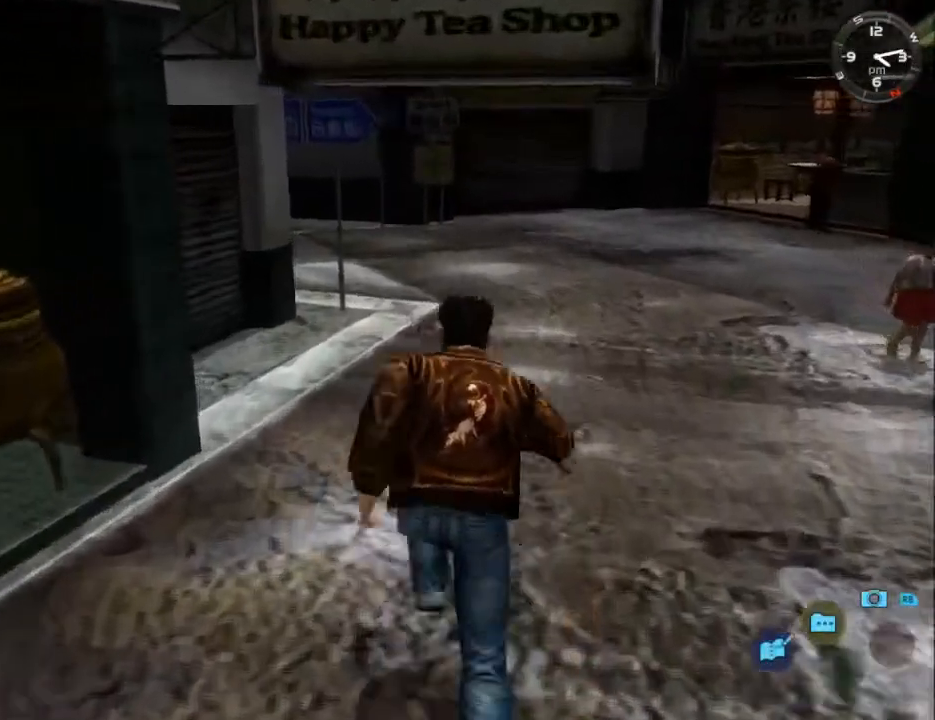
{"buttons": ["L2"], "left_stick": "center", "right_stick": "center", "events": [[500, "right_stick", "center"]]}
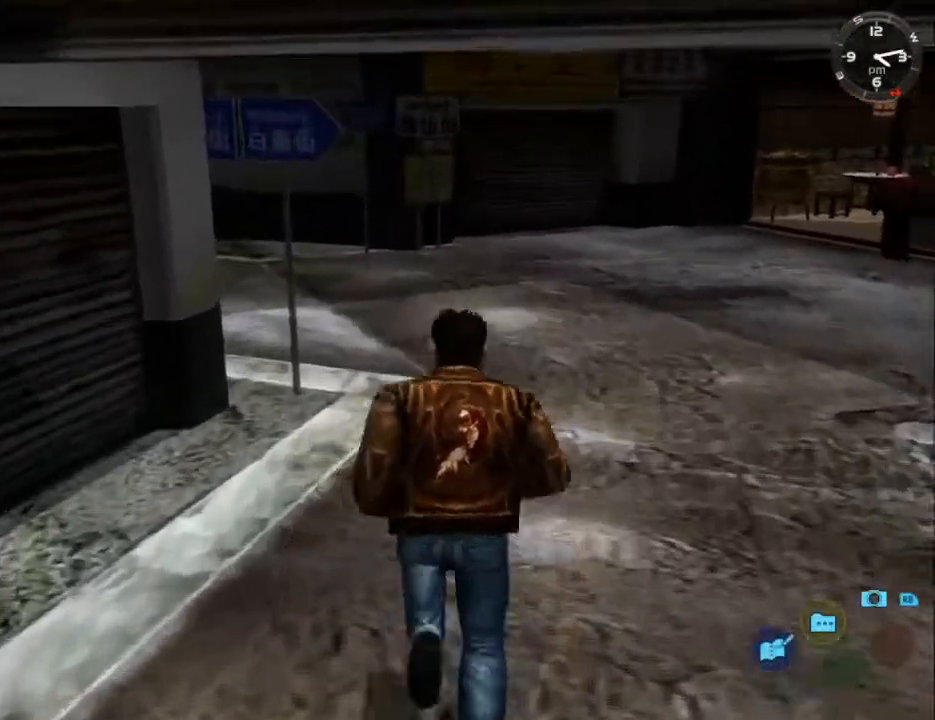
{"buttons": ["L2", "DPAD_DOWN", "DPAD_LEFT"], "left_stick": "center", "right_stick": "center", "events": [[367, "DPAD_LEFT", "down"], [400, "DPAD_DOWN", "down"]]}
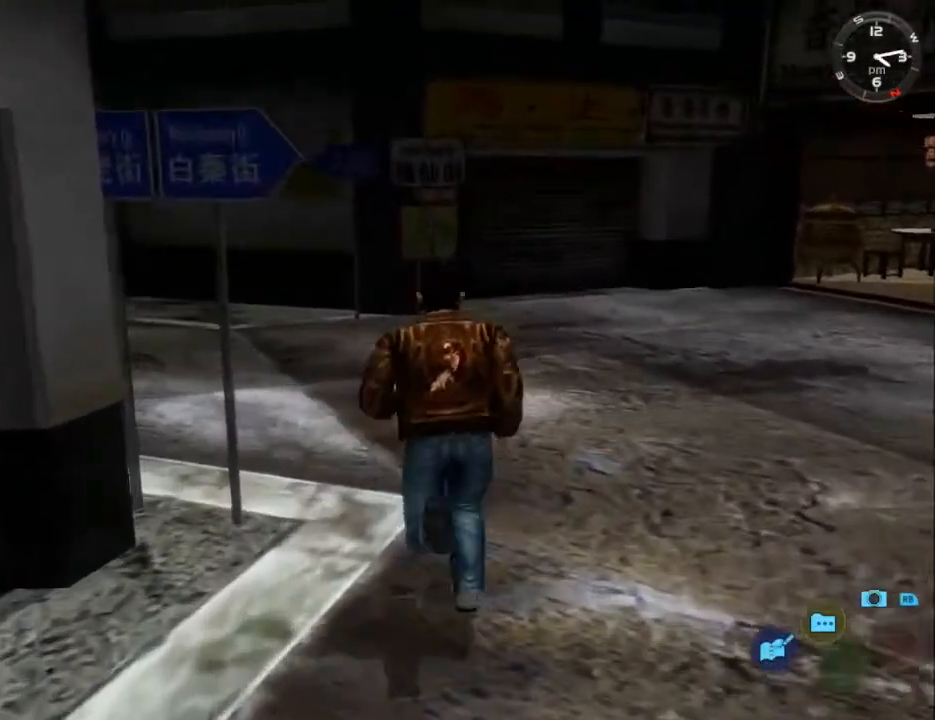
{"buttons": ["L2", "DPAD_DOWN", "DPAD_LEFT"], "left_stick": "center", "right_stick": "center", "events": [[133, "DPAD_DOWN", "up"], [133, "DPAD_LEFT", "up"], [367, "DPAD_DOWN", "down"], [367, "DPAD_LEFT", "down"]]}